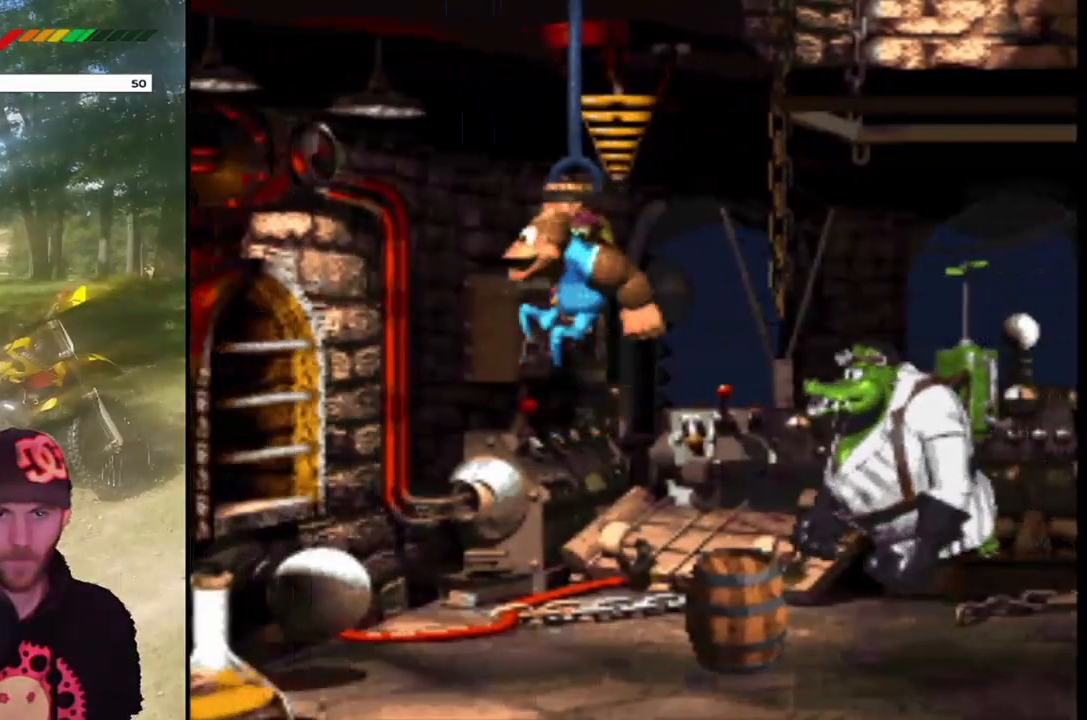
Gameplay with a controller (PlayStation layout); each line is a JSON object with the inputs held at the frame after it. "events" lists button and stick changes between this image and that frame as [ms after this image, input, new state], when the widget could be followed in between. Not read: L3 R3 left_stick right_stick.
{"buttons": ["DPAD_DOWN"], "events": [[167, "DPAD_DOWN", "down"], [167, "DPAD_LEFT", "down"], [200, "CROSS", "up"], [434, "DPAD_LEFT", "up"]]}
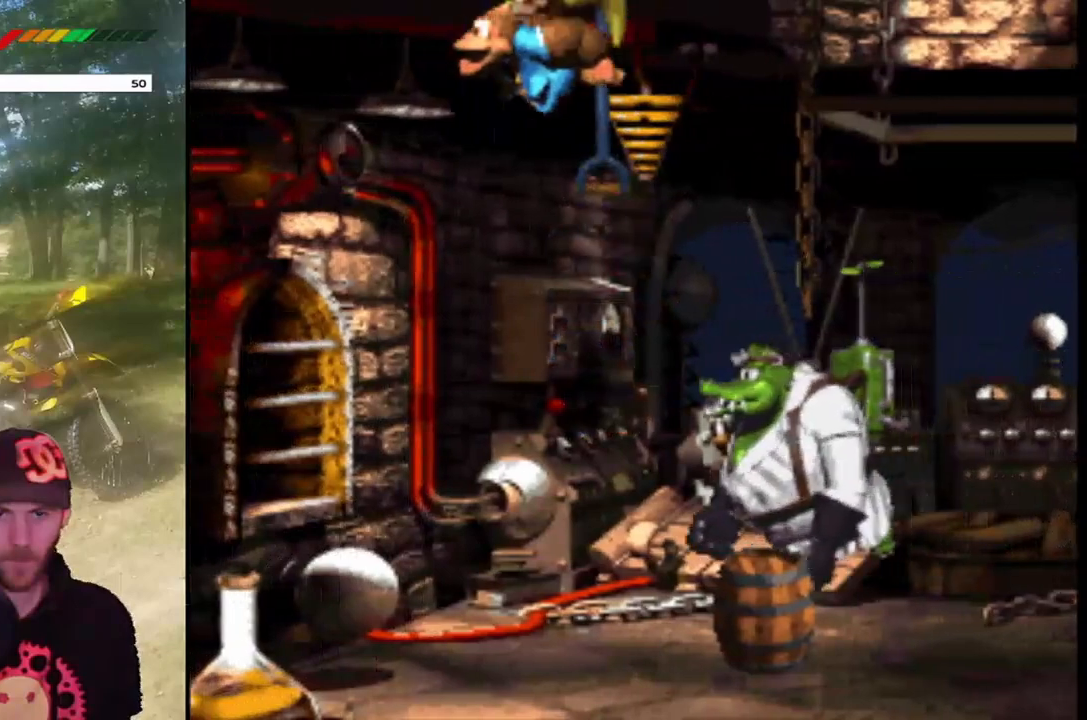
{"buttons": ["DPAD_DOWN"], "events": [[201, "DPAD_LEFT", "down"], [434, "DPAD_LEFT", "up"]]}
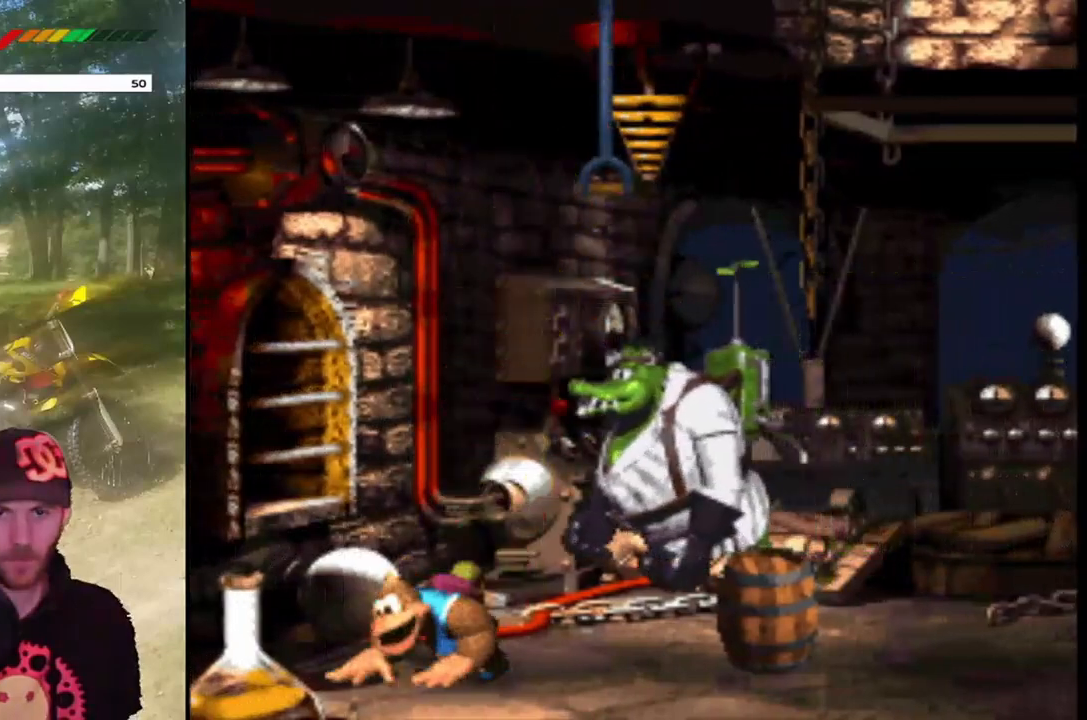
{"buttons": ["DPAD_DOWN"], "events": []}
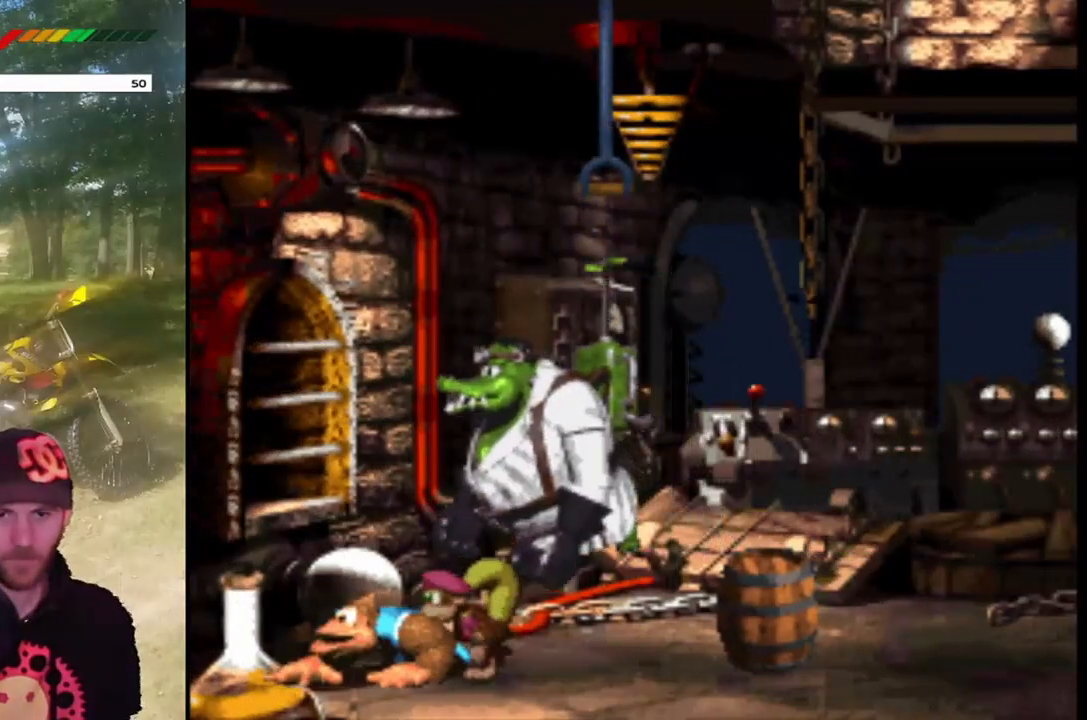
{"buttons": ["DPAD_DOWN"], "events": []}
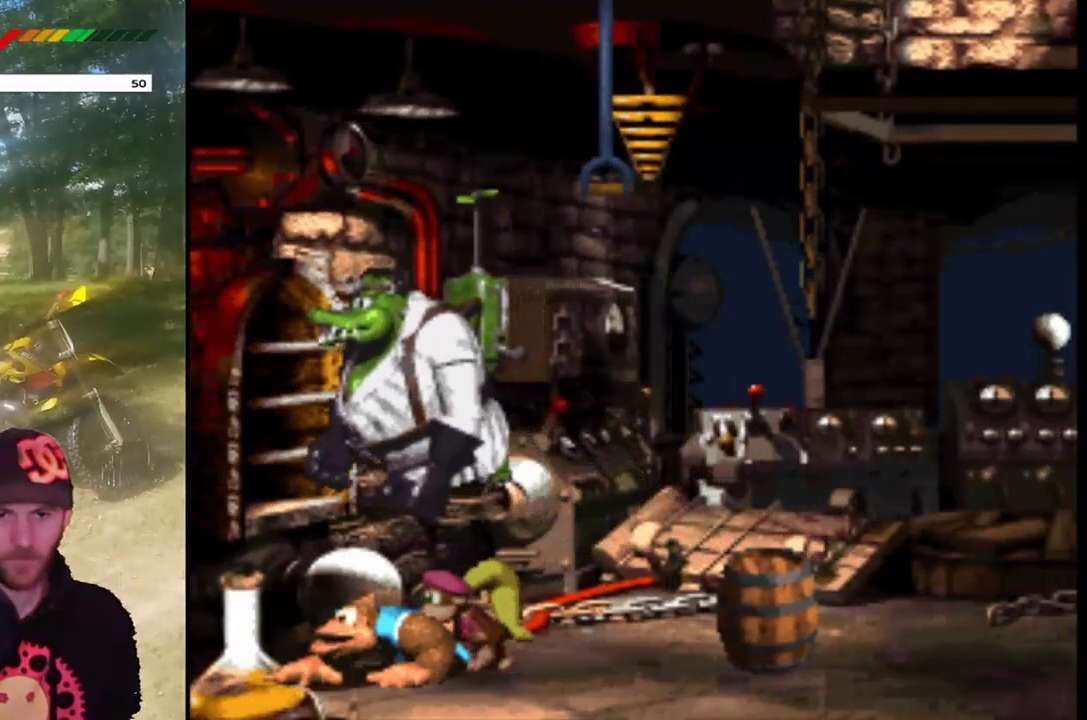
{"buttons": ["DPAD_DOWN"], "events": []}
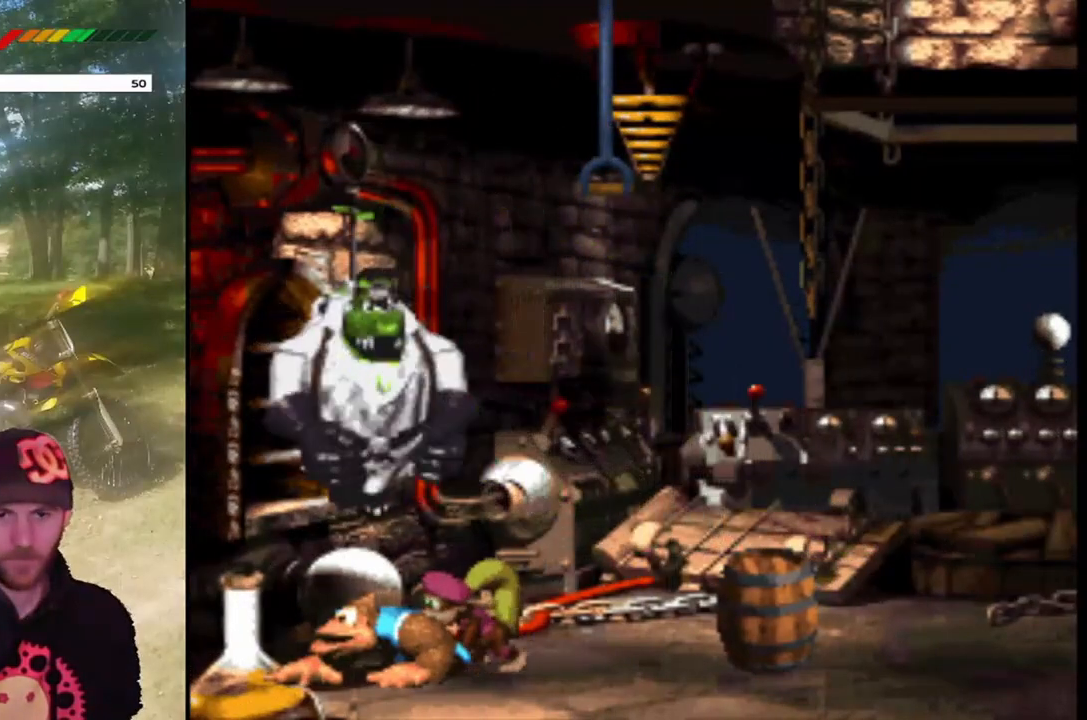
{"buttons": ["DPAD_DOWN"], "events": []}
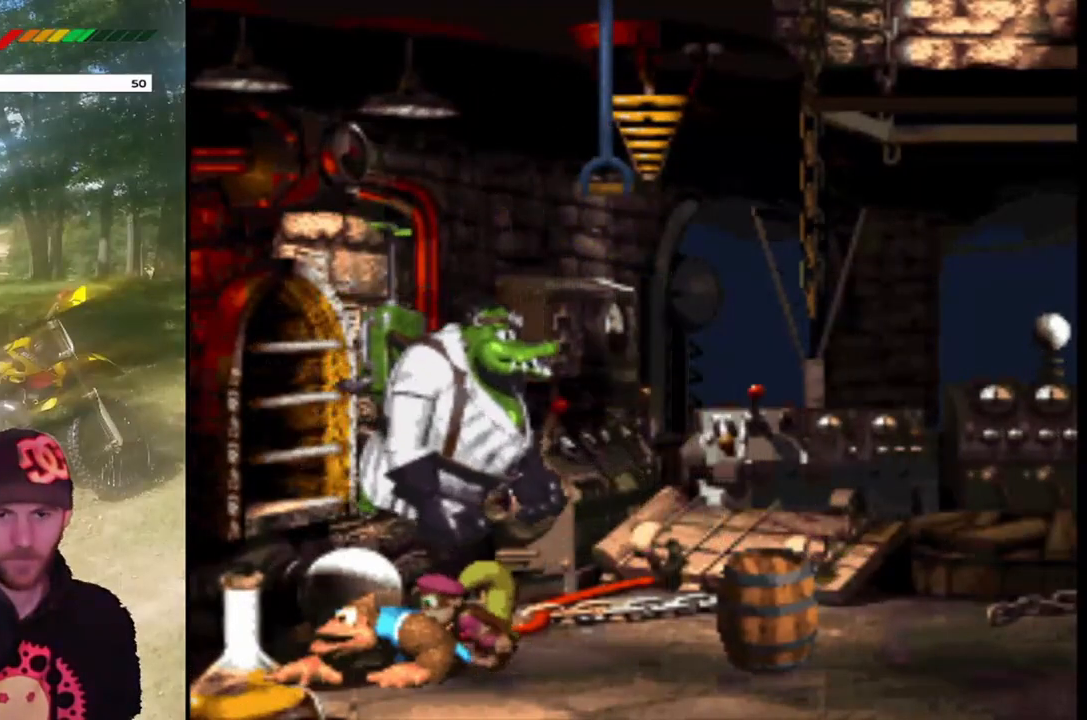
{"buttons": ["DPAD_DOWN"], "events": []}
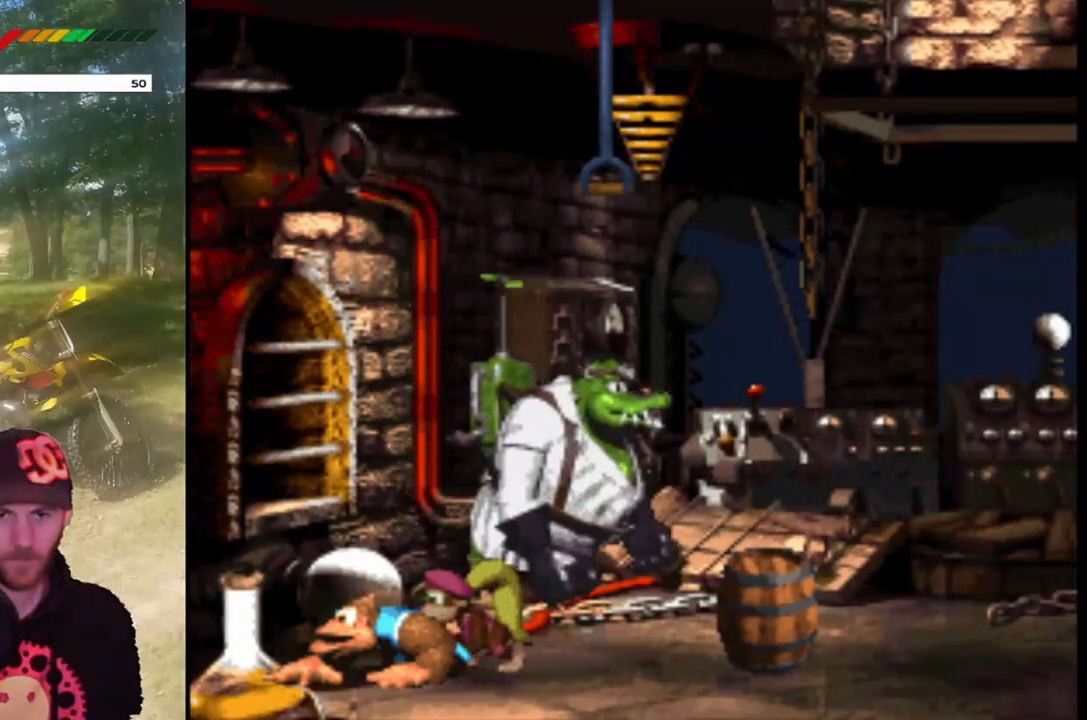
{"buttons": ["SQUARE"], "events": [[301, "DPAD_DOWN", "up"], [334, "SQUARE", "down"]]}
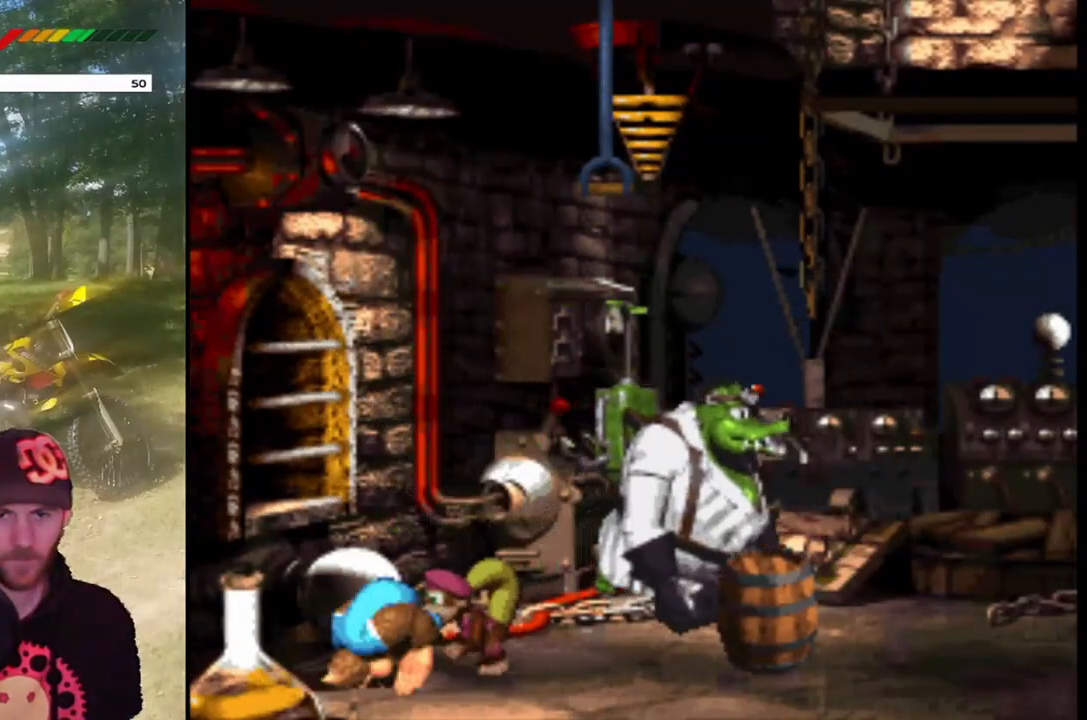
{"buttons": ["SQUARE", "DPAD_RIGHT"], "events": [[33, "DPAD_RIGHT", "down"], [200, "DPAD_RIGHT", "up"], [400, "DPAD_RIGHT", "down"]]}
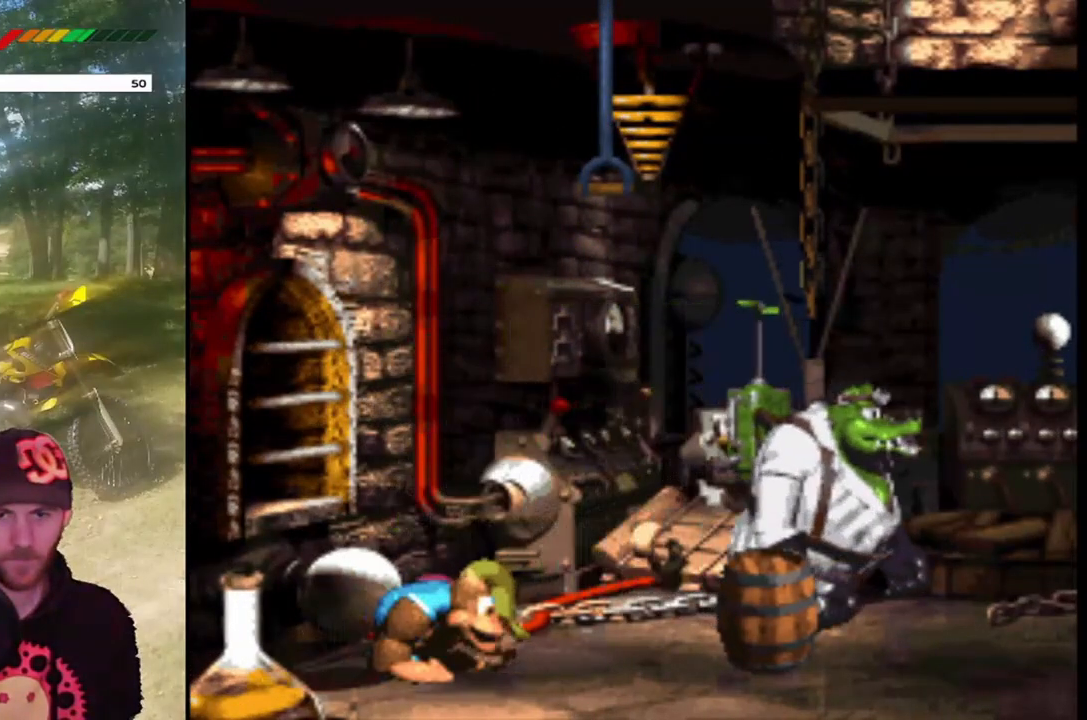
{"buttons": ["SQUARE", "DPAD_RIGHT"], "events": []}
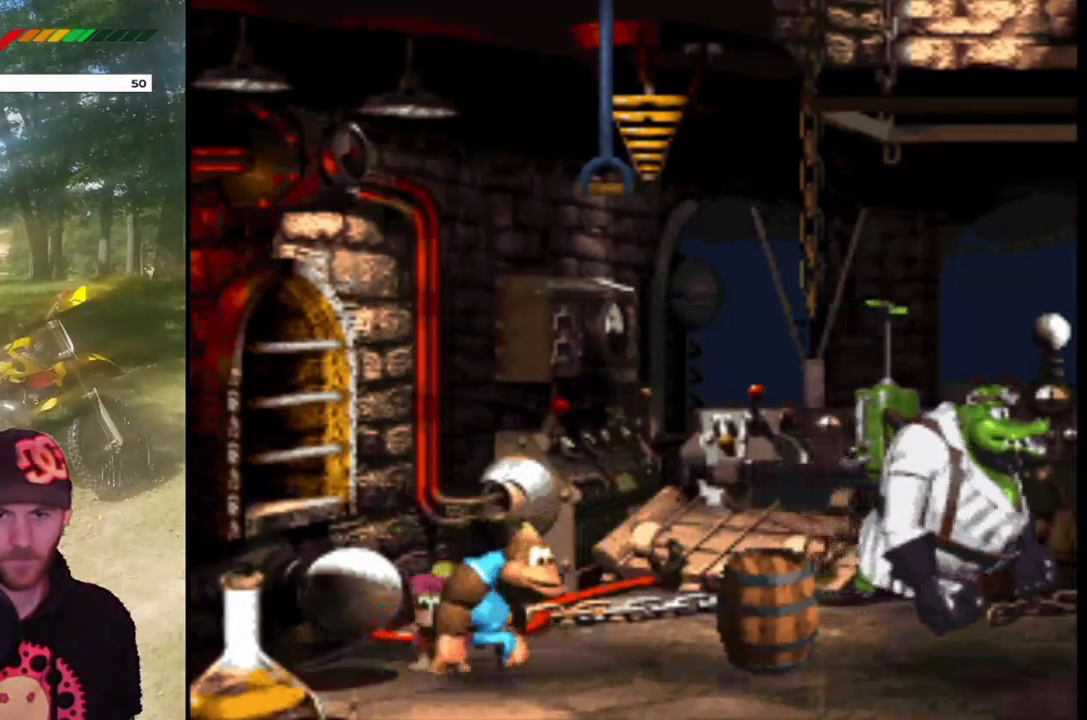
{"buttons": ["CROSS", "SQUARE", "DPAD_RIGHT"], "events": [[500, "CROSS", "down"]]}
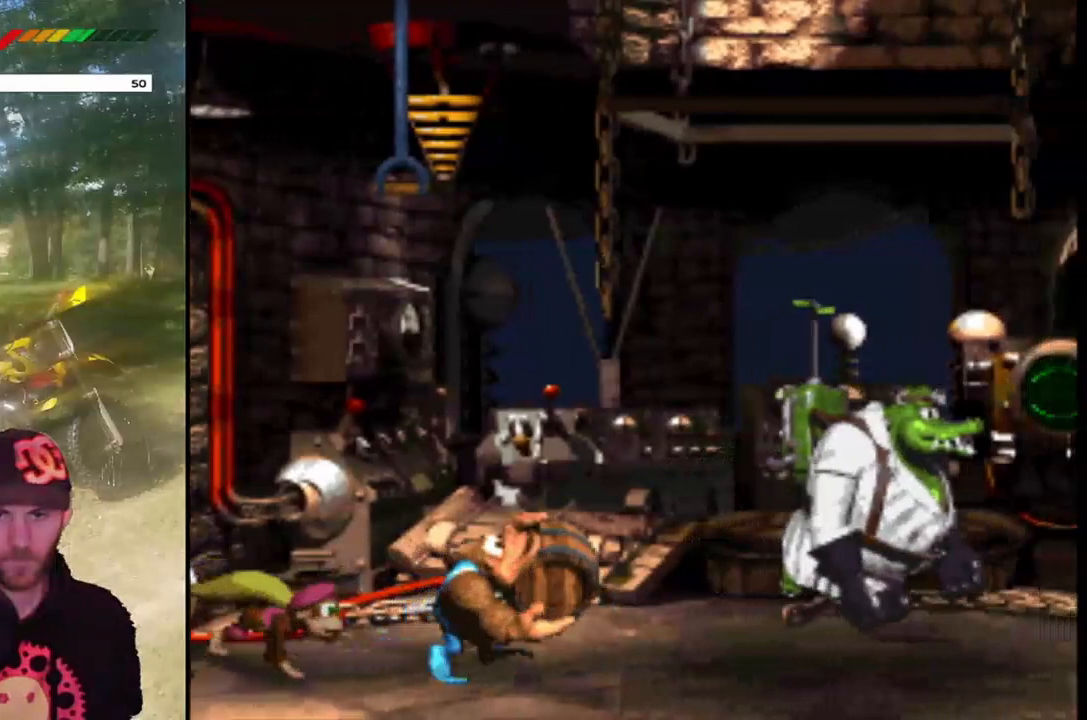
{"buttons": ["SQUARE", "DPAD_RIGHT"], "events": [[167, "SQUARE", "up"], [201, "CROSS", "up"], [267, "CROSS", "down"], [267, "SQUARE", "down"], [434, "CROSS", "up"]]}
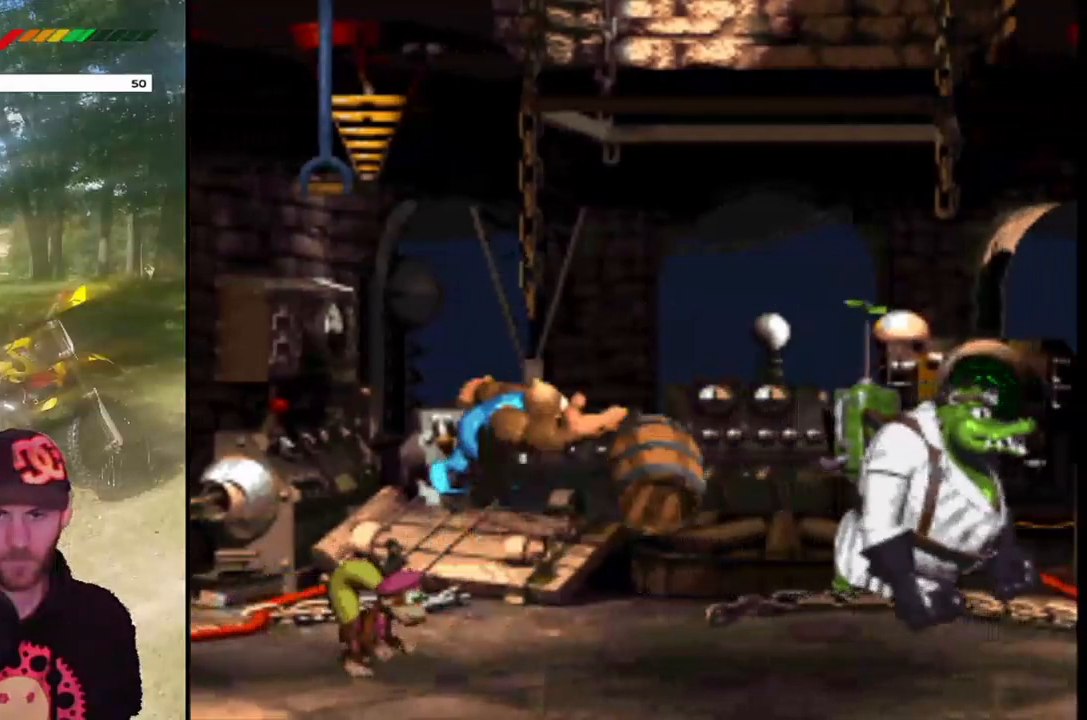
{"buttons": ["SQUARE"], "events": [[67, "CROSS", "down"], [133, "CROSS", "up"], [467, "DPAD_RIGHT", "up"]]}
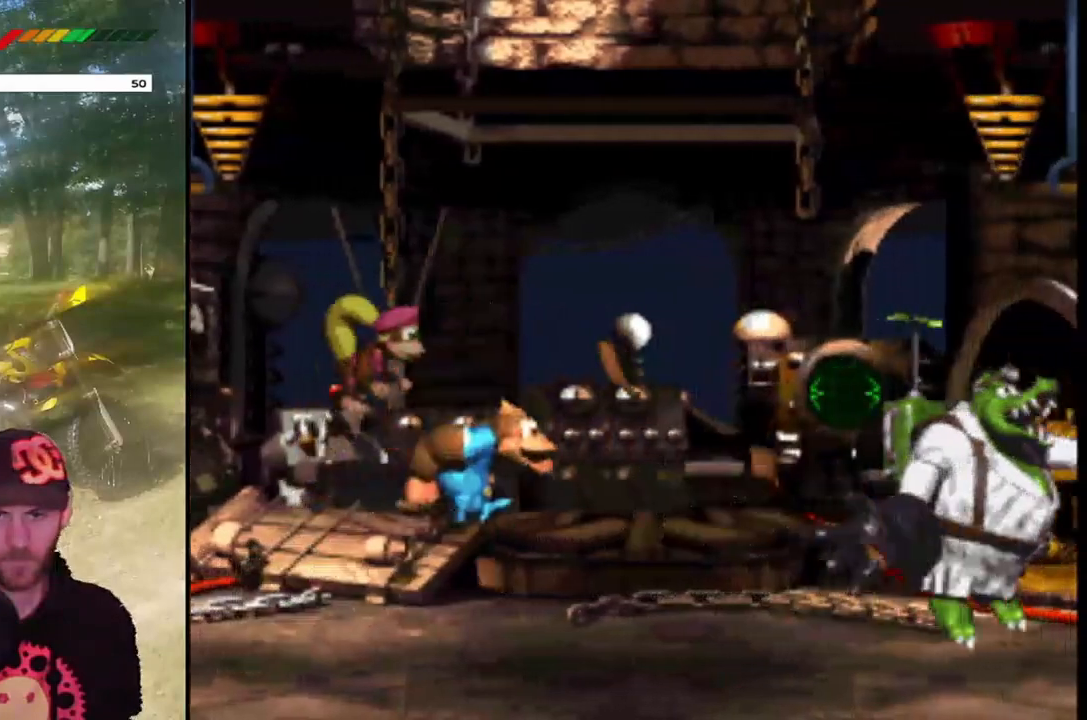
{"buttons": ["SQUARE"], "events": []}
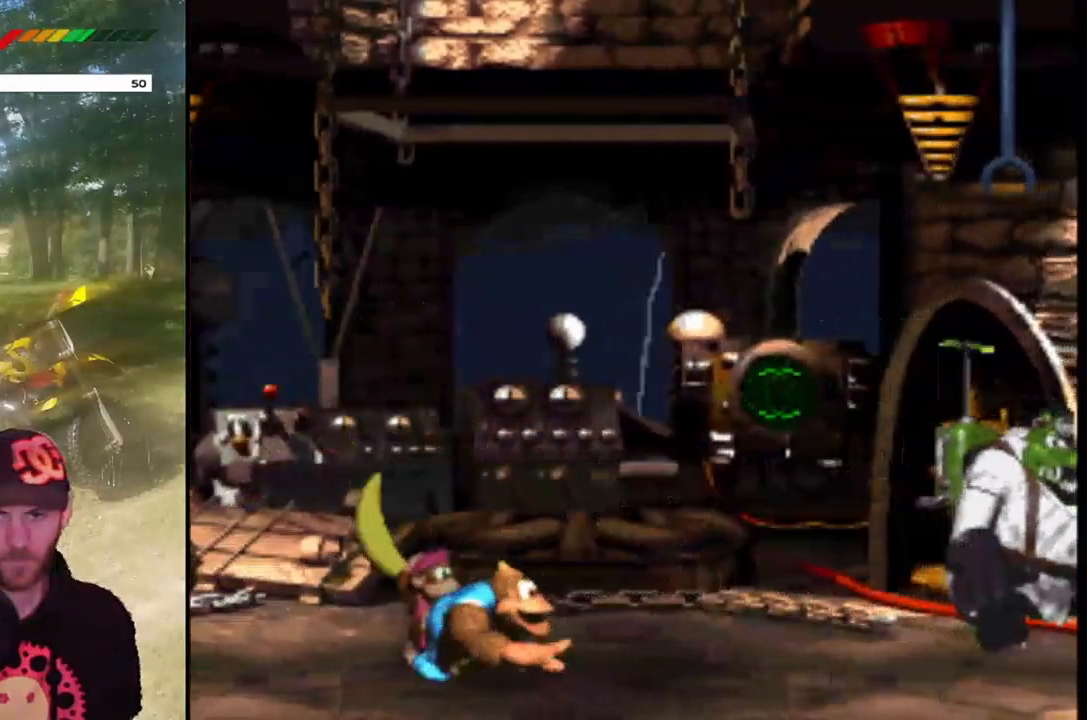
{"buttons": ["SQUARE", "DPAD_RIGHT"], "events": [[67, "DPAD_RIGHT", "down"], [267, "DPAD_RIGHT", "up"], [400, "DPAD_RIGHT", "down"]]}
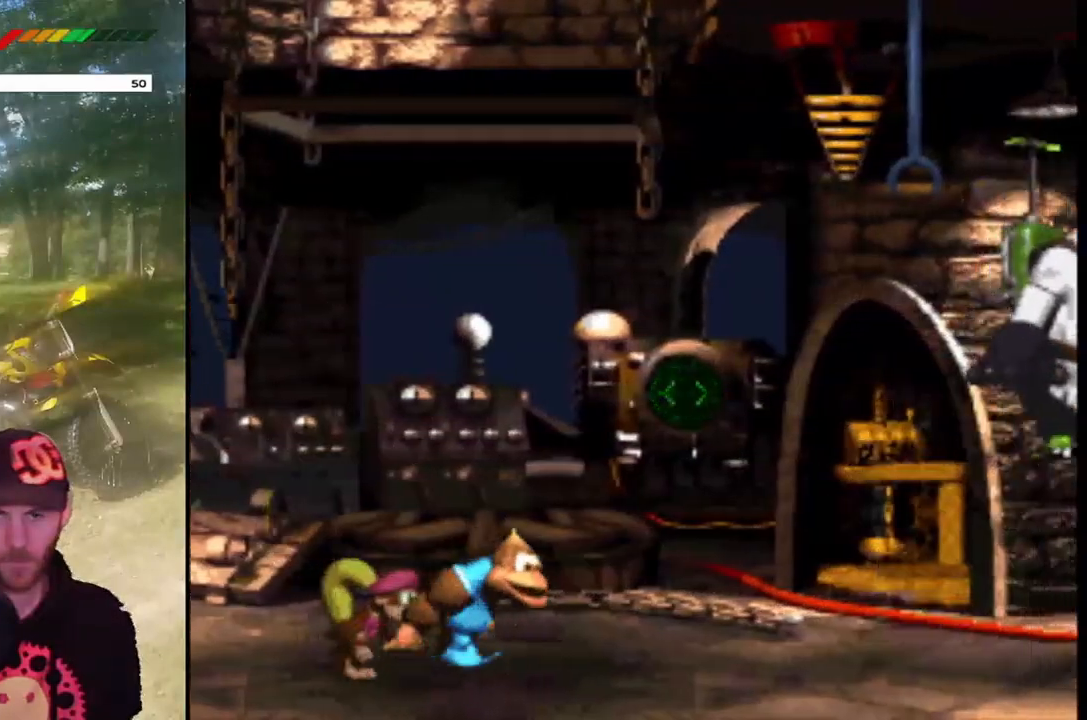
{"buttons": ["SQUARE"], "events": [[167, "DPAD_RIGHT", "up"]]}
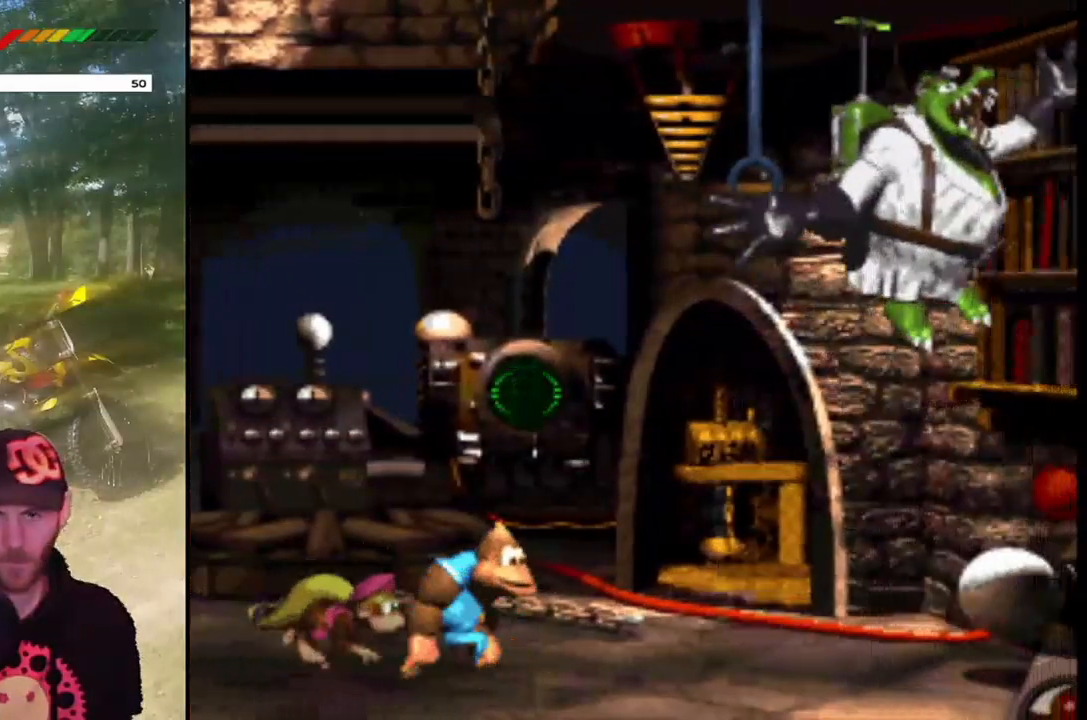
{"buttons": ["SQUARE"], "events": [[67, "DPAD_LEFT", "down"], [500, "DPAD_LEFT", "up"]]}
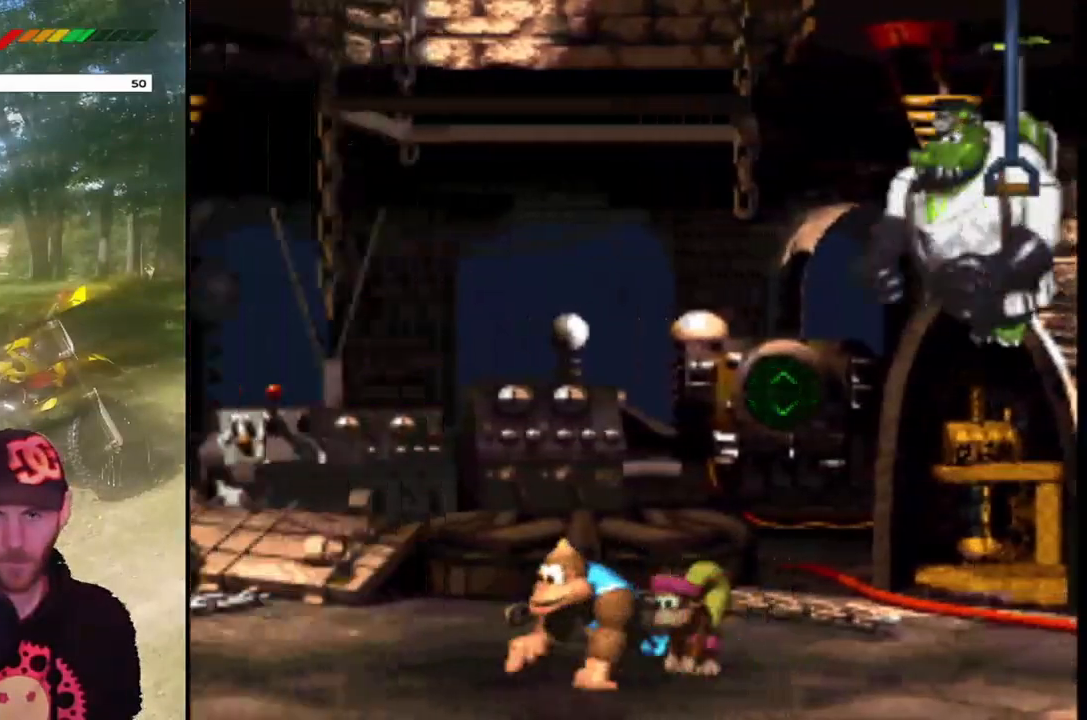
{"buttons": ["SQUARE", "DPAD_LEFT"], "events": [[367, "DPAD_LEFT", "down"]]}
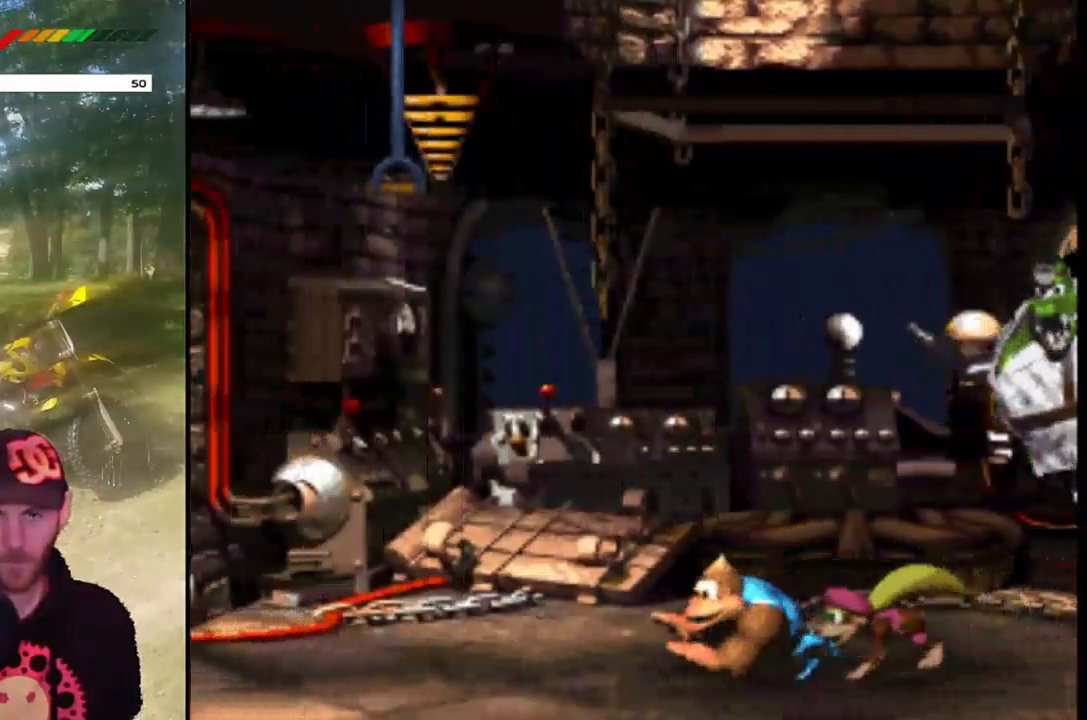
{"buttons": ["SQUARE", "DPAD_LEFT"], "events": [[67, "DPAD_LEFT", "up"], [367, "DPAD_LEFT", "down"]]}
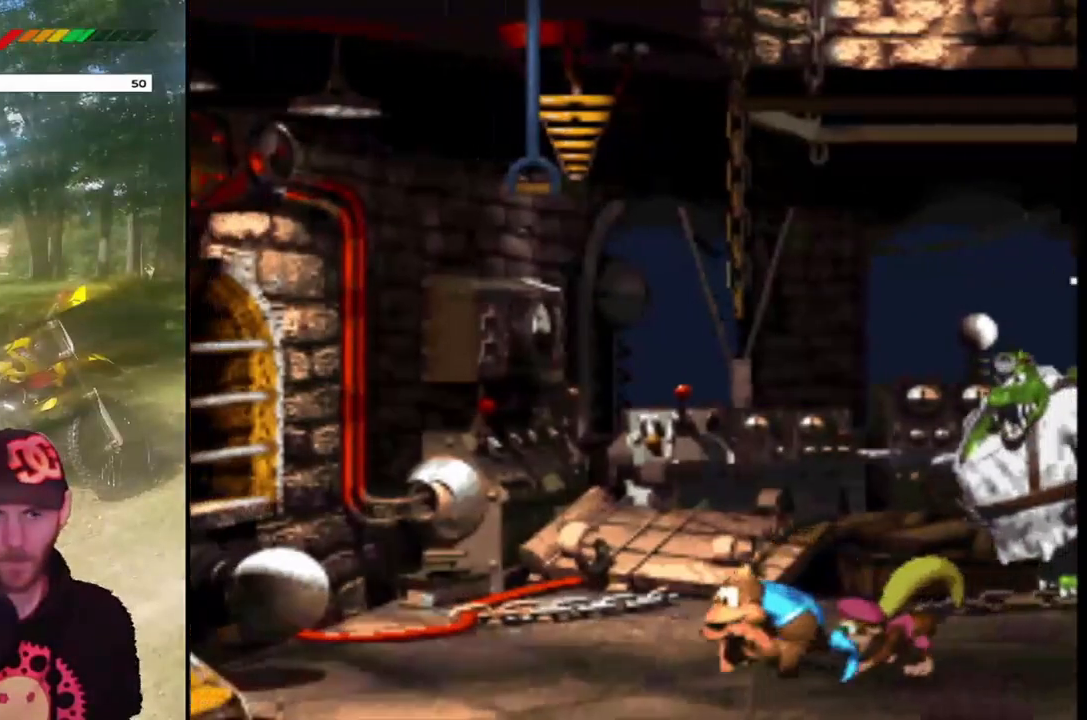
{"buttons": ["SQUARE"], "events": [[33, "DPAD_LEFT", "up"], [200, "DPAD_RIGHT", "down"], [434, "DPAD_RIGHT", "up"]]}
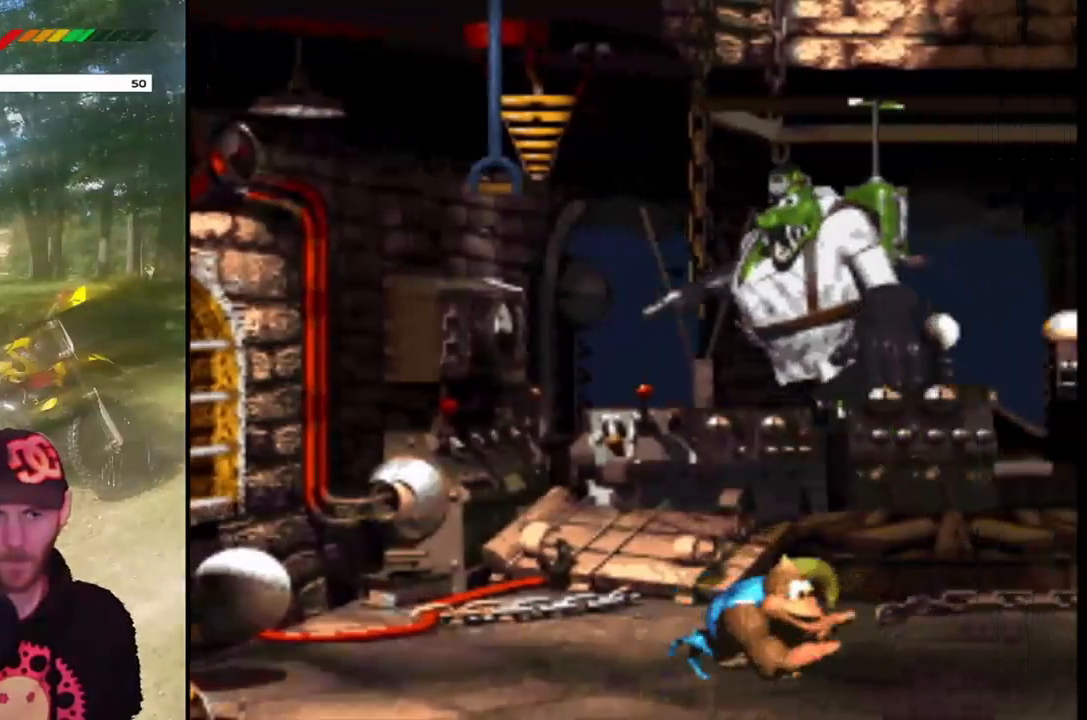
{"buttons": ["SQUARE"], "events": [[166, "DPAD_RIGHT", "down"], [367, "DPAD_RIGHT", "up"]]}
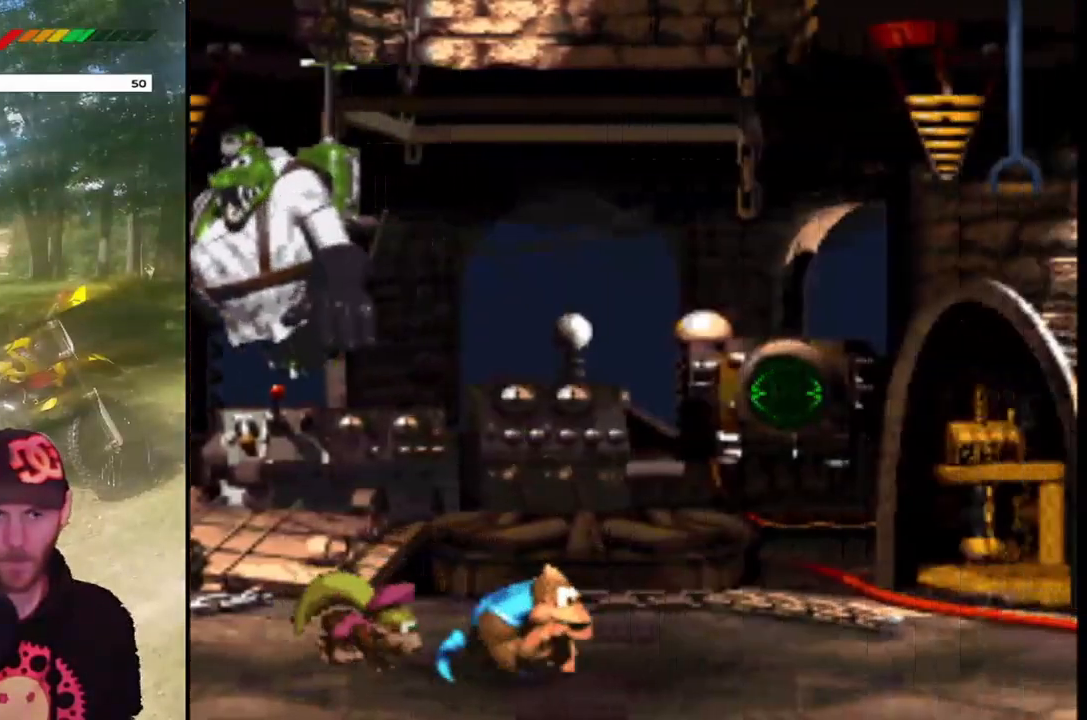
{"buttons": ["SQUARE"], "events": [[134, "DPAD_LEFT", "down"], [234, "DPAD_LEFT", "up"]]}
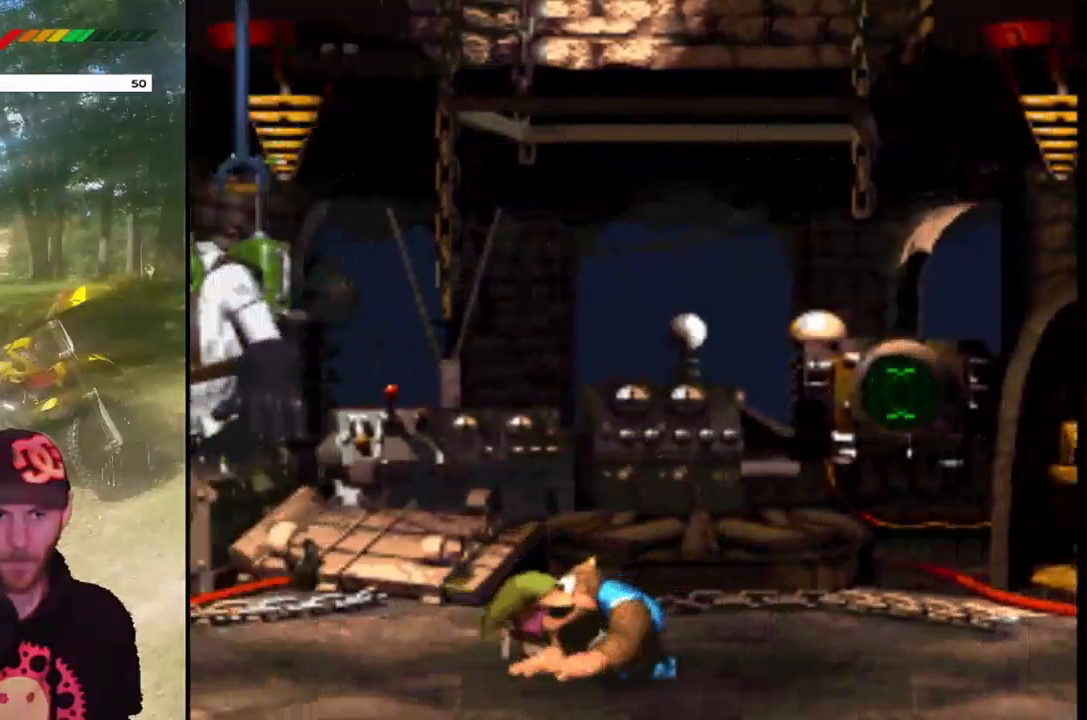
{"buttons": ["SQUARE"], "events": []}
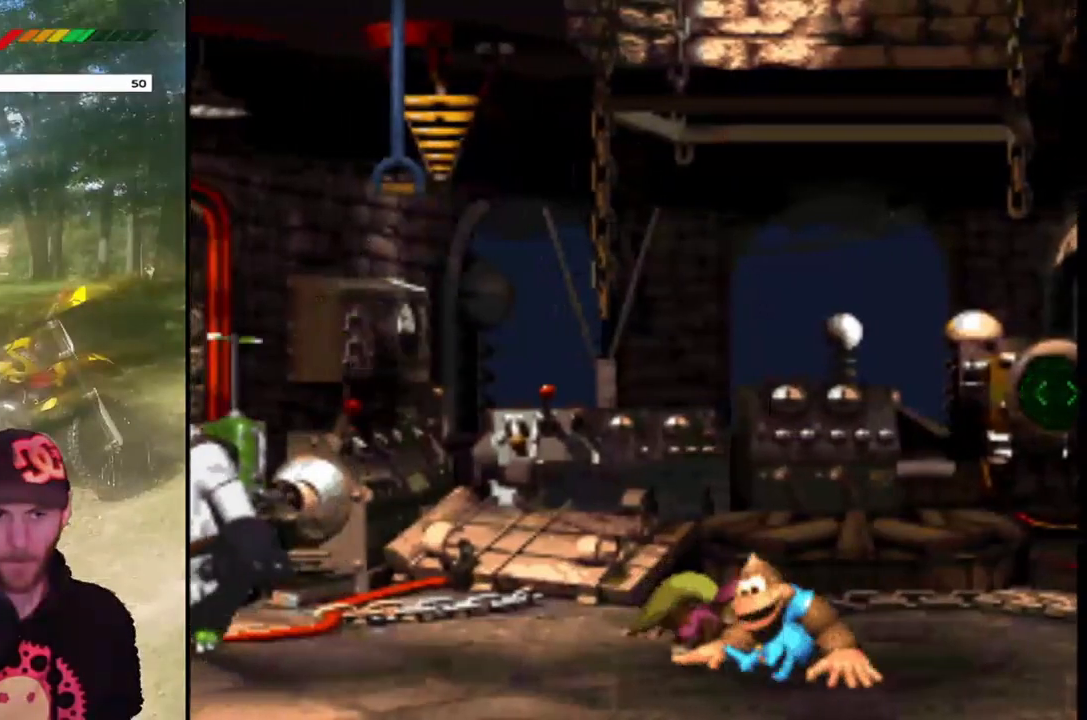
{"buttons": ["SQUARE"], "events": []}
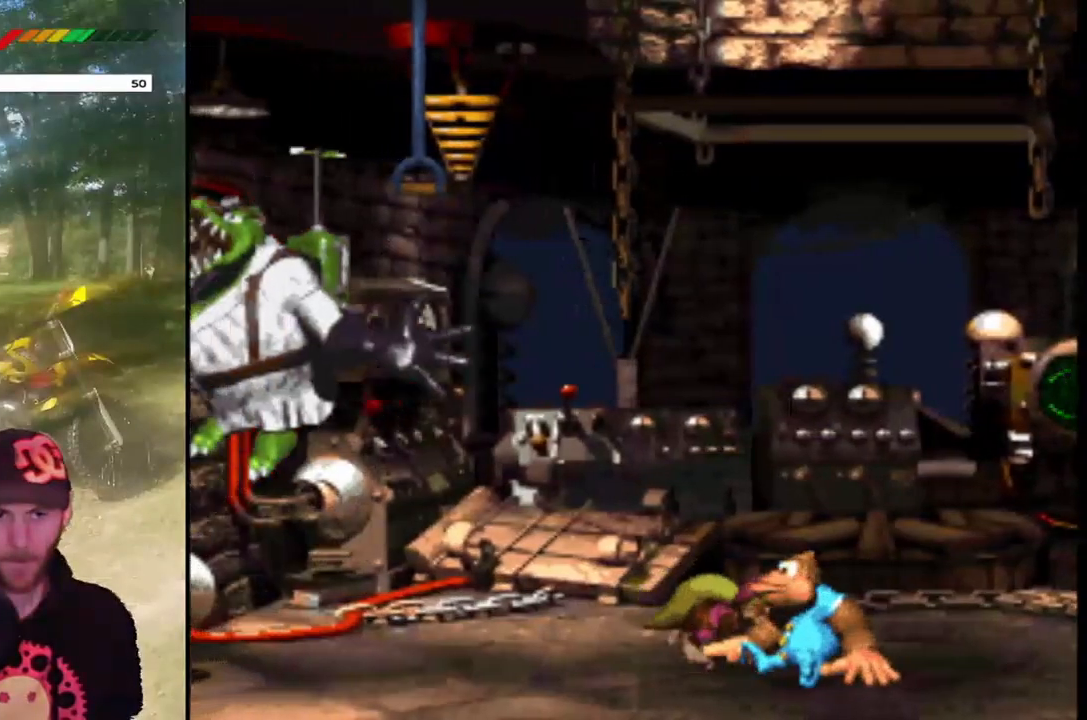
{"buttons": ["SQUARE"], "events": [[166, "DPAD_RIGHT", "down"], [367, "DPAD_RIGHT", "up"]]}
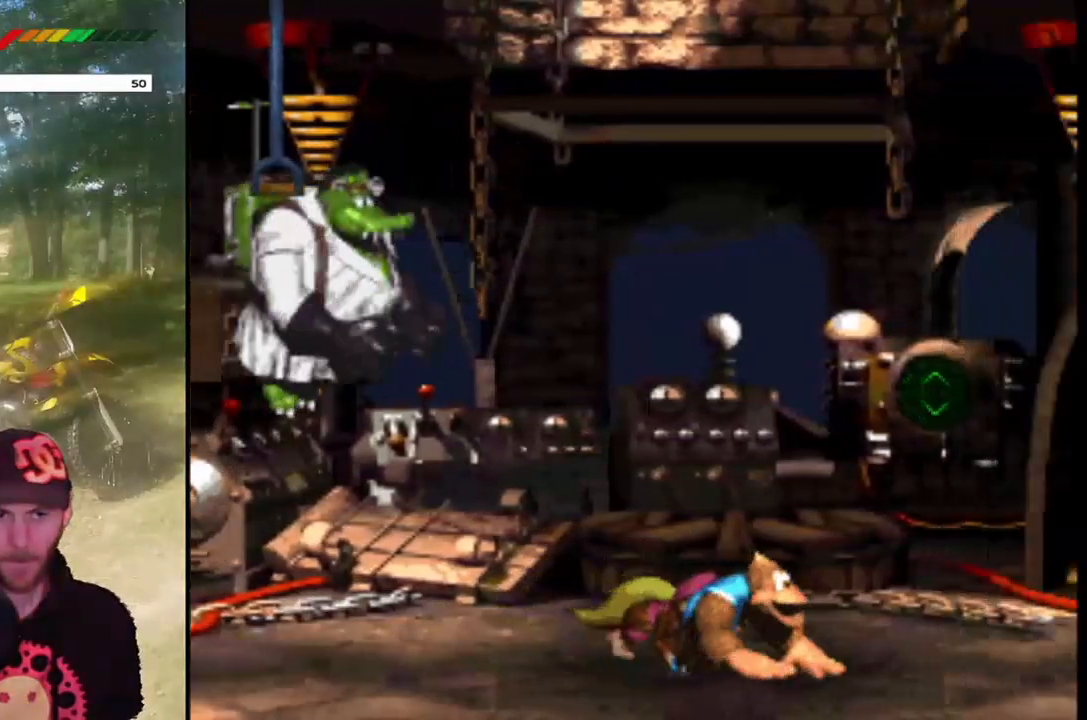
{"buttons": ["SQUARE"], "events": [[33, "DPAD_RIGHT", "down"], [200, "DPAD_RIGHT", "up"], [334, "DPAD_RIGHT", "down"], [467, "DPAD_RIGHT", "up"]]}
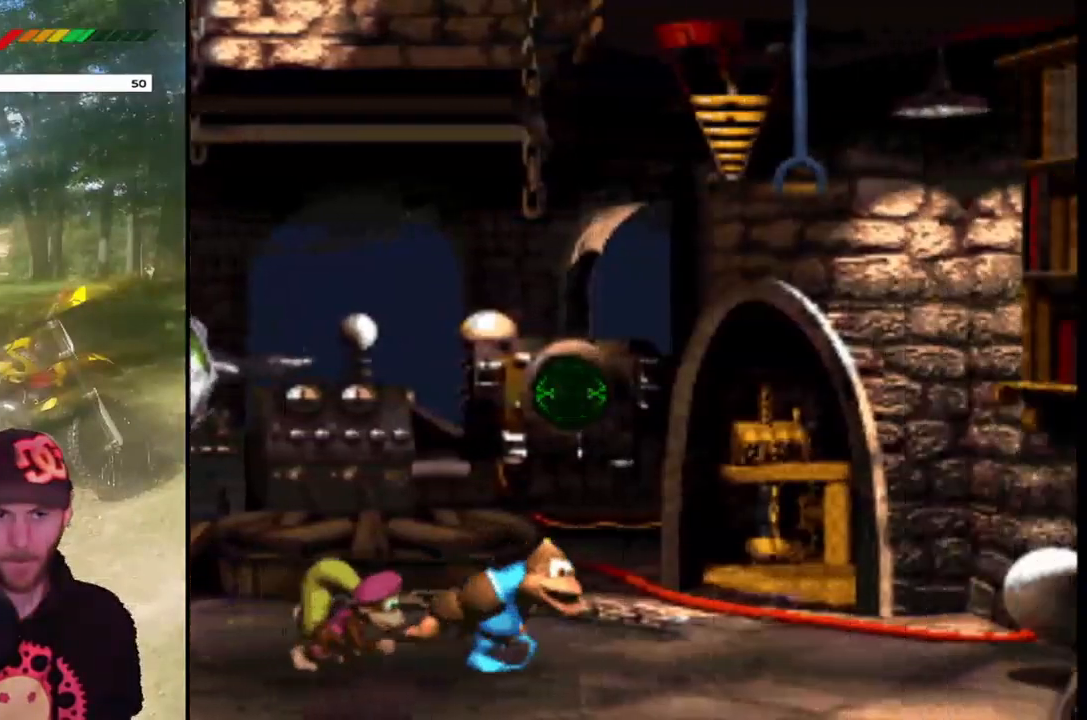
{"buttons": ["SQUARE"], "events": [[66, "DPAD_RIGHT", "down"], [200, "DPAD_RIGHT", "up"], [266, "DPAD_RIGHT", "down"], [400, "DPAD_RIGHT", "up"]]}
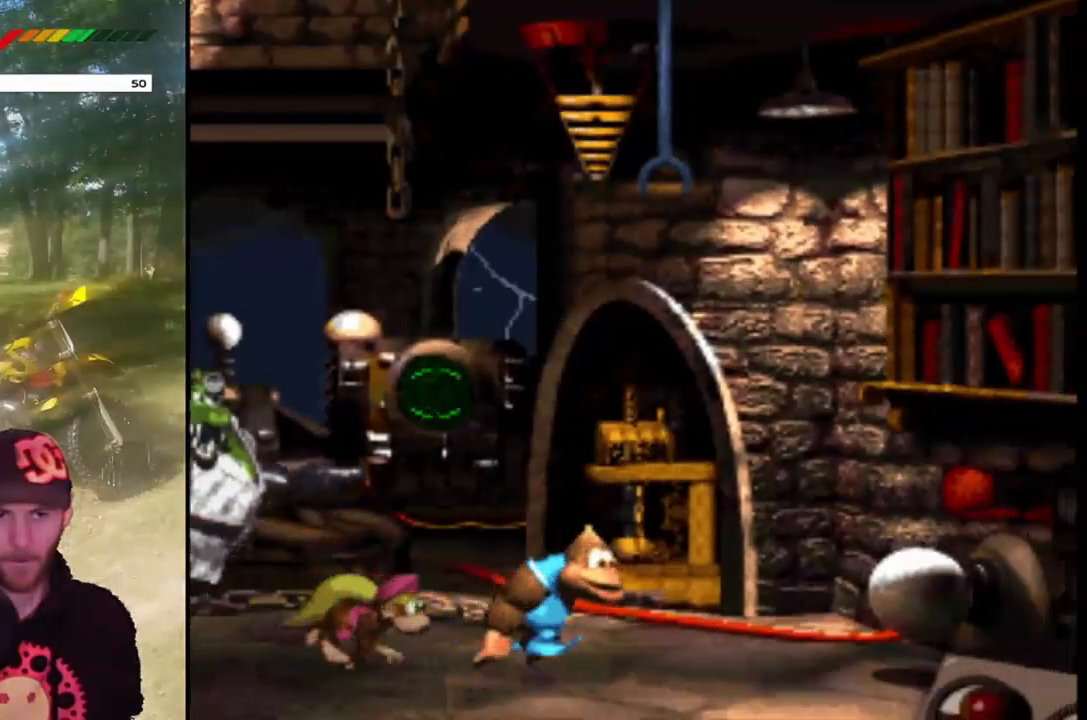
{"buttons": ["SQUARE", "DPAD_LEFT"], "events": [[67, "DPAD_LEFT", "down"]]}
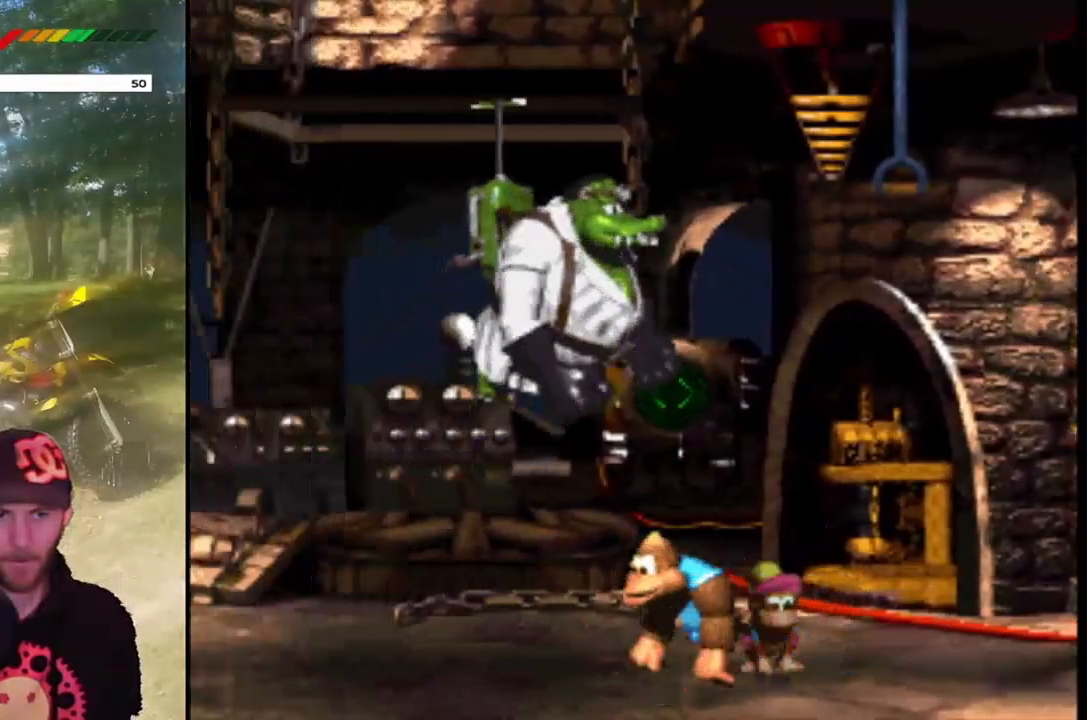
{"buttons": ["SQUARE", "DPAD_RIGHT"], "events": [[300, "DPAD_LEFT", "up"], [433, "DPAD_RIGHT", "down"]]}
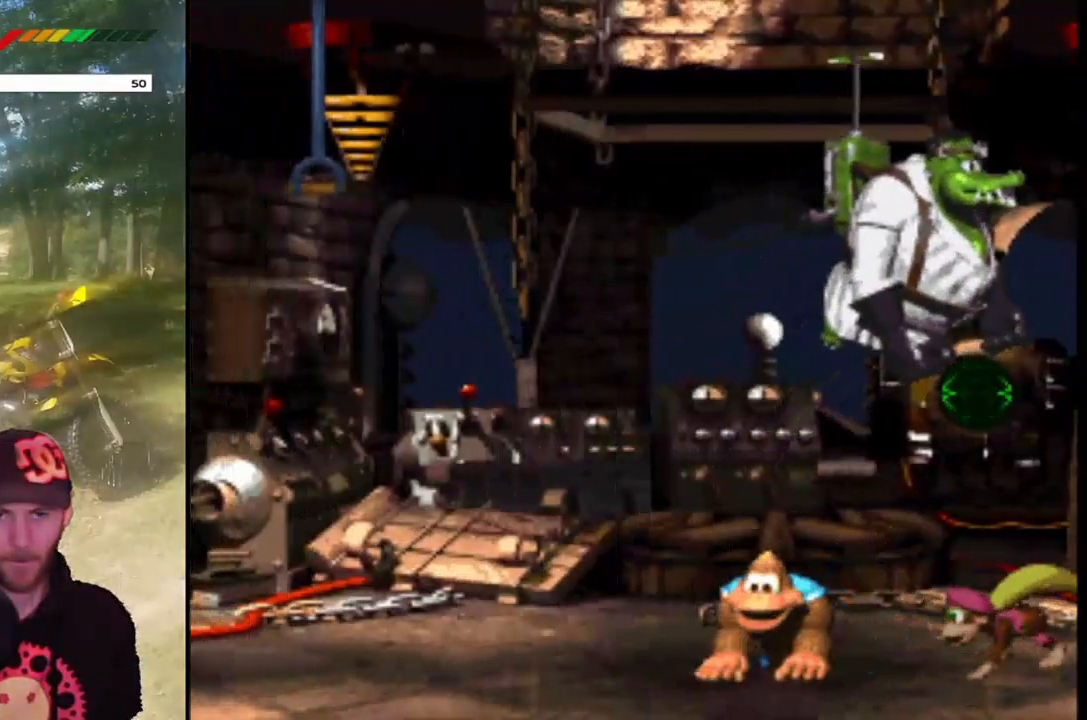
{"buttons": ["SQUARE", "DPAD_UP"], "events": [[67, "DPAD_RIGHT", "up"], [300, "DPAD_LEFT", "down"], [501, "DPAD_LEFT", "up"], [501, "DPAD_UP", "down"]]}